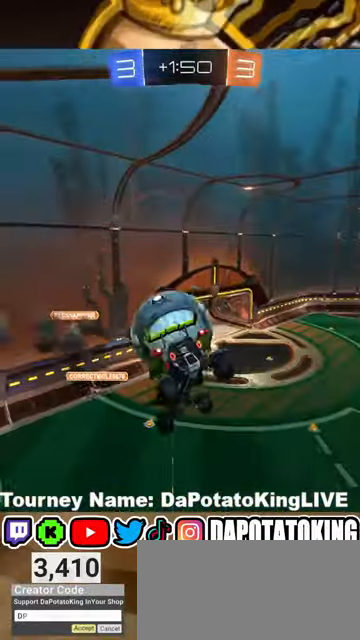
Gameplay with a controller (Xbox layout); each line is a JSON object with the inputs held at the frame after it. "events" lists button and stick changes between this image and that frame as [ms after this image, input, new state], when the widget could be followed in between. Not read: R3.
{"buttons": ["R1", "R2"], "left_stick": "down-right", "right_stick": "center", "events": [[33, "left_stick", "down"], [300, "left_stick", "down-right"]]}
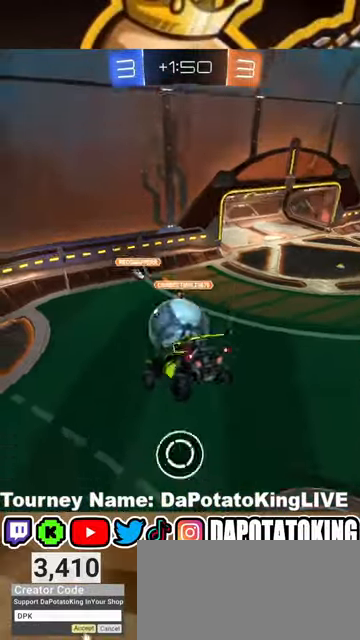
{"buttons": ["R1", "R2"], "left_stick": "down-left", "right_stick": "center", "events": [[33, "left_stick", "center"], [133, "left_stick", "left"], [333, "left_stick", "right"], [467, "left_stick", "down-left"]]}
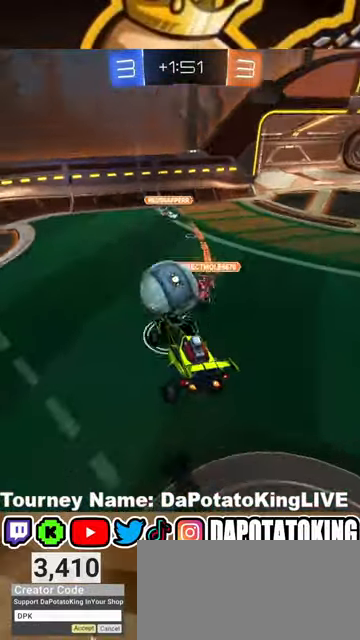
{"buttons": ["R2"], "left_stick": "right", "right_stick": "center", "events": [[33, "left_stick", "left"], [167, "left_stick", "up-right"], [300, "left_stick", "right"], [333, "R1", "up"]]}
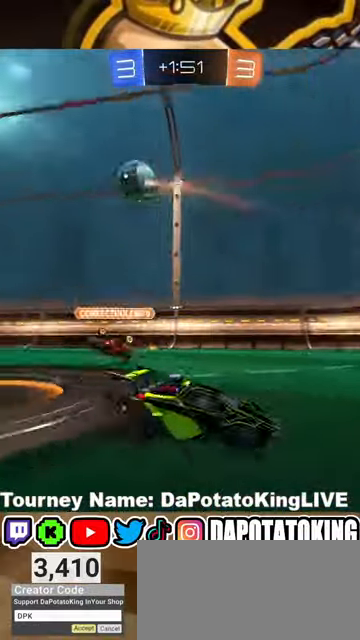
{"buttons": ["R2"], "left_stick": "right", "right_stick": "center", "events": [[100, "L1", "down"], [200, "L1", "up"], [267, "Y", "down"], [333, "Y", "up"]]}
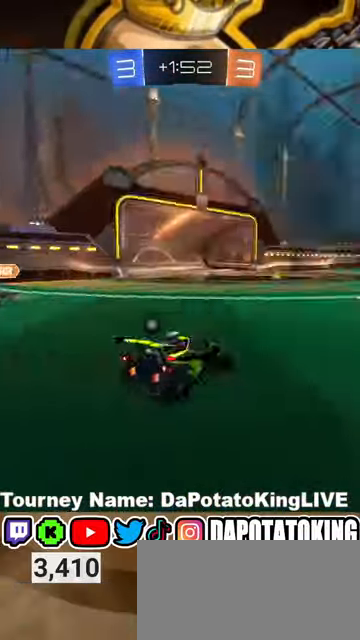
{"buttons": ["R2"], "left_stick": "right", "right_stick": "center", "events": []}
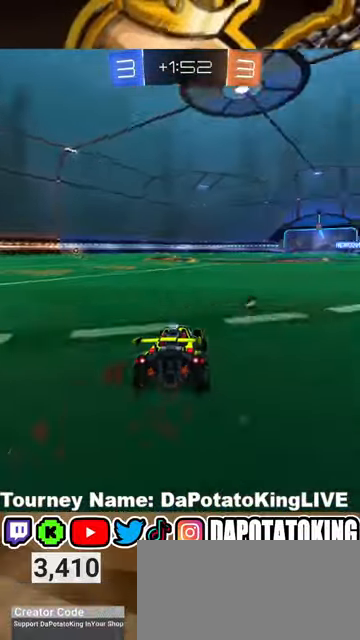
{"buttons": ["A", "R2"], "left_stick": "up", "right_stick": "center", "events": [[200, "left_stick", "center"], [300, "left_stick", "up"], [367, "A", "down"], [433, "A", "up"], [467, "A", "down"]]}
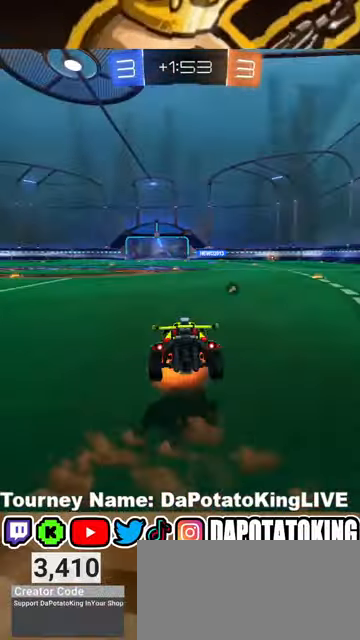
{"buttons": ["R2"], "left_stick": "center", "right_stick": "center", "events": [[100, "A", "up"], [200, "Y", "down"], [200, "left_stick", "center"], [300, "Y", "up"]]}
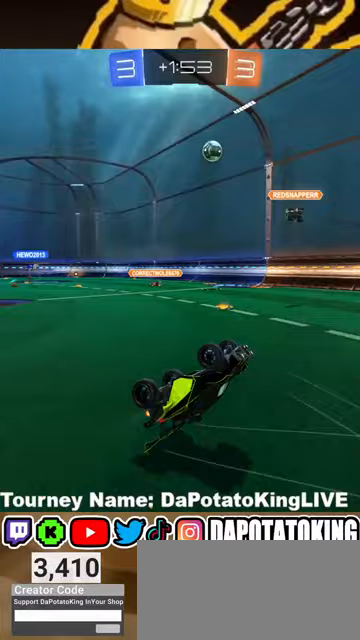
{"buttons": ["R2"], "left_stick": "center", "right_stick": "center", "events": []}
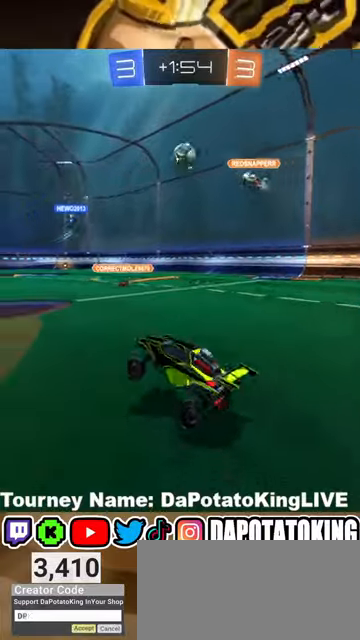
{"buttons": ["R2"], "left_stick": "right", "right_stick": "center", "events": [[433, "left_stick", "right"]]}
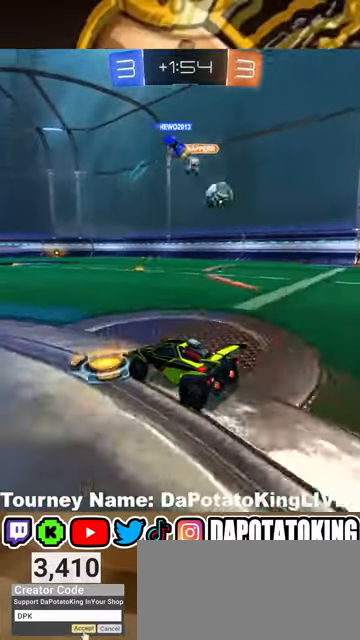
{"buttons": ["R2"], "left_stick": "center", "right_stick": "center", "events": [[67, "left_stick", "center"], [367, "left_stick", "right"], [467, "left_stick", "center"]]}
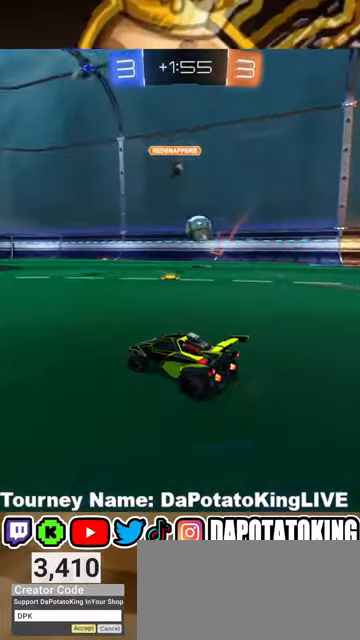
{"buttons": ["R1", "R2"], "left_stick": "left", "right_stick": "center", "events": [[67, "left_stick", "right"], [133, "Y", "down"], [200, "Y", "up"], [200, "left_stick", "center"], [267, "R1", "down"], [433, "left_stick", "left"]]}
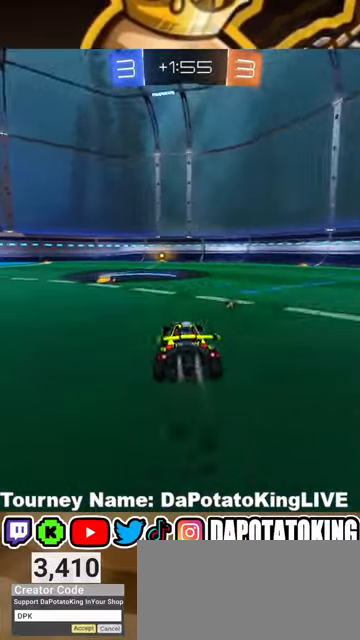
{"buttons": ["R1", "R2"], "left_stick": "center", "right_stick": "center", "events": [[200, "left_stick", "center"], [267, "left_stick", "right"], [467, "left_stick", "center"]]}
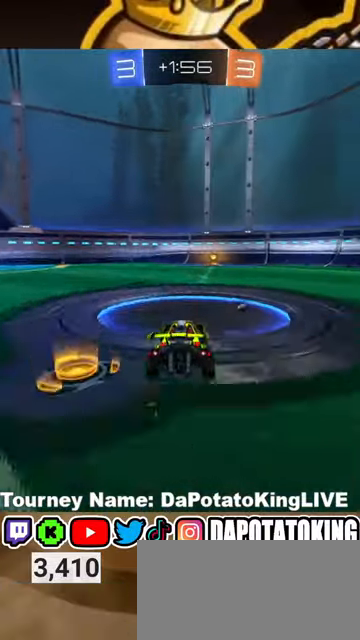
{"buttons": ["R2"], "left_stick": "center", "right_stick": "center", "events": [[133, "left_stick", "right"], [200, "Y", "down"], [200, "left_stick", "center"], [267, "R1", "up"], [333, "Y", "up"]]}
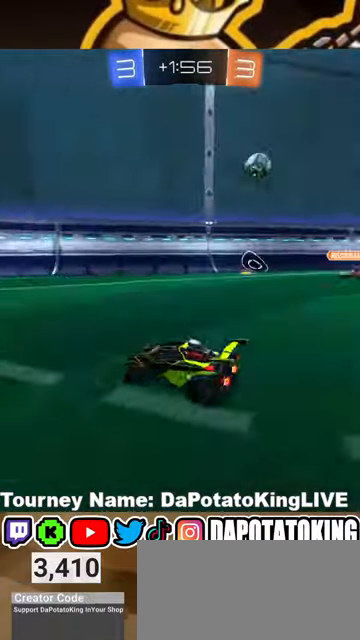
{"buttons": ["R2"], "left_stick": "left", "right_stick": "center", "events": [[133, "left_stick", "left"], [300, "R2", "up"], [333, "L1", "down"], [500, "L1", "up"], [500, "R2", "down"]]}
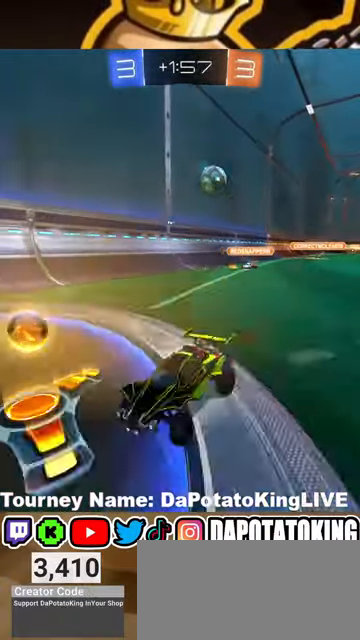
{"buttons": ["L2"], "left_stick": "right", "right_stick": "center", "events": [[333, "R2", "up"], [367, "L2", "down"], [367, "left_stick", "right"]]}
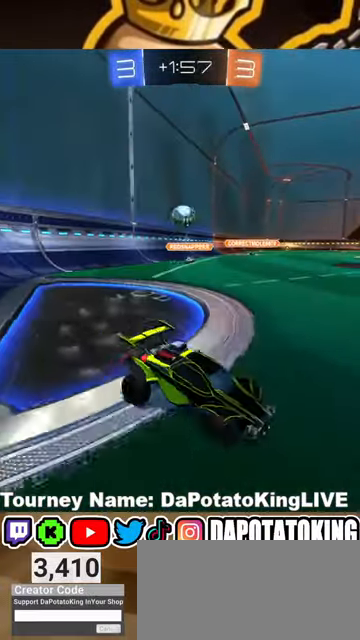
{"buttons": [], "left_stick": "left", "right_stick": "center", "events": [[33, "L2", "up"], [33, "R2", "down"], [33, "left_stick", "left"], [333, "R2", "up"]]}
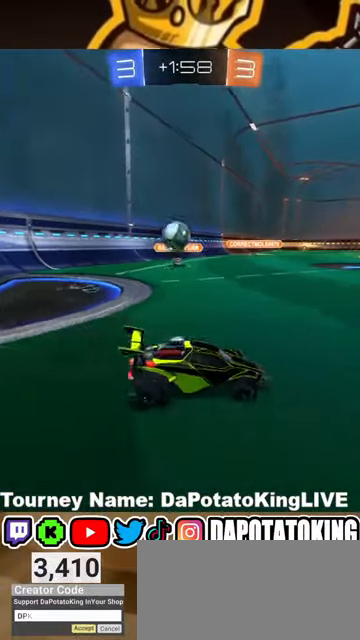
{"buttons": ["R2"], "left_stick": "left", "right_stick": "center", "events": [[167, "R2", "down"]]}
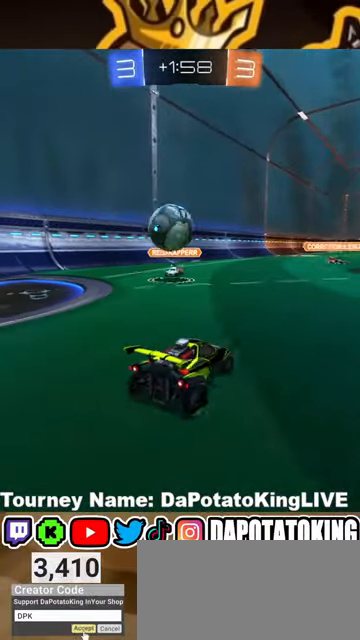
{"buttons": ["R2"], "left_stick": "right", "right_stick": "center", "events": [[67, "R2", "up"], [67, "left_stick", "down"], [133, "L2", "down"], [133, "left_stick", "right"], [233, "R2", "down"], [300, "L2", "up"]]}
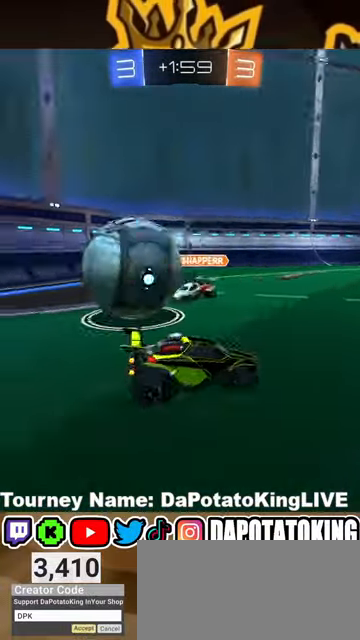
{"buttons": ["R2"], "left_stick": "right", "right_stick": "center", "events": []}
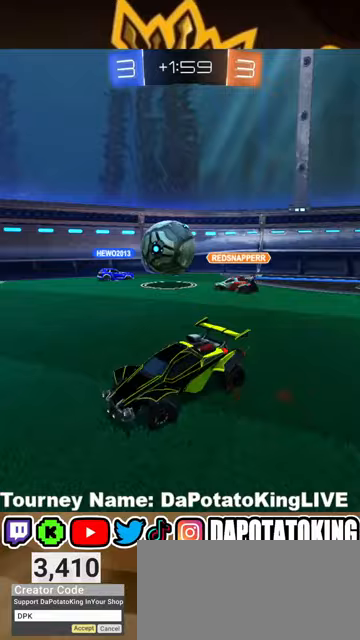
{"buttons": ["R2"], "left_stick": "center", "right_stick": "center", "events": [[400, "left_stick", "center"]]}
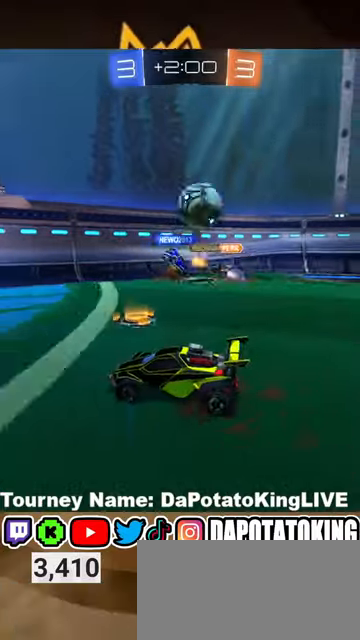
{"buttons": ["L2"], "left_stick": "down-left", "right_stick": "center", "events": [[200, "left_stick", "right"], [267, "left_stick", "down-right"], [367, "R2", "up"], [367, "left_stick", "down-left"], [433, "L2", "down"]]}
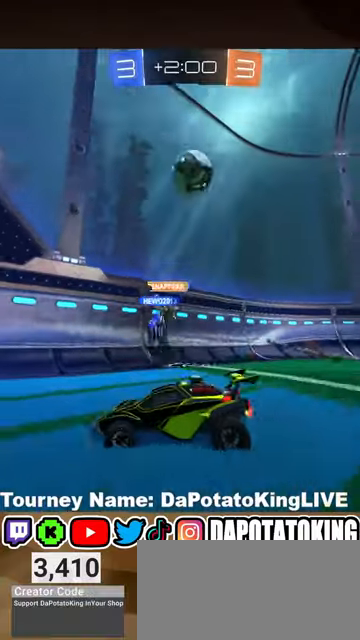
{"buttons": ["R2"], "left_stick": "center", "right_stick": "center", "events": [[67, "left_stick", "center"], [133, "L2", "up"], [267, "L2", "down"], [267, "left_stick", "down"], [467, "L2", "up"], [467, "left_stick", "center"], [500, "R2", "down"]]}
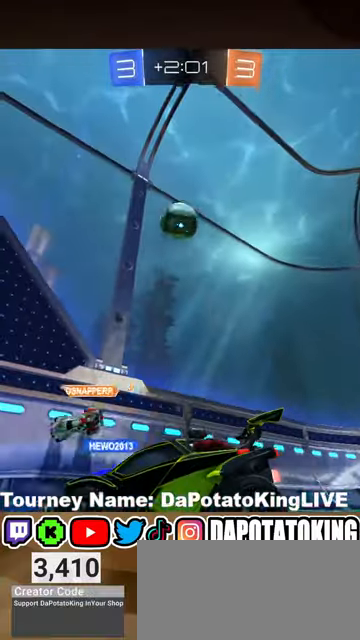
{"buttons": [], "left_stick": "down-right", "right_stick": "center", "events": [[133, "R2", "up"], [233, "A", "down"], [300, "A", "up"], [400, "A", "down"], [433, "left_stick", "down-right"], [467, "A", "up"]]}
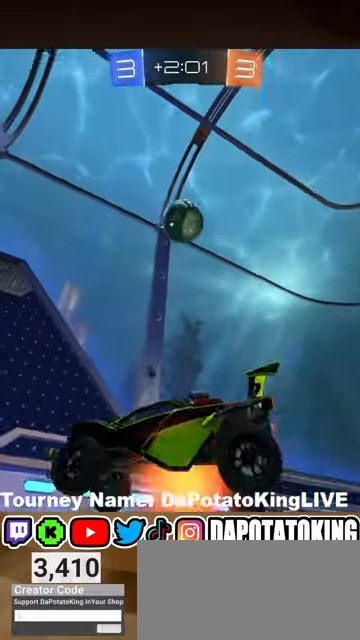
{"buttons": ["R1", "R2"], "left_stick": "up", "right_stick": "center", "events": [[133, "R2", "down"], [200, "R1", "down"], [267, "L1", "down"], [300, "left_stick", "up-left"], [433, "L1", "up"], [500, "left_stick", "up"]]}
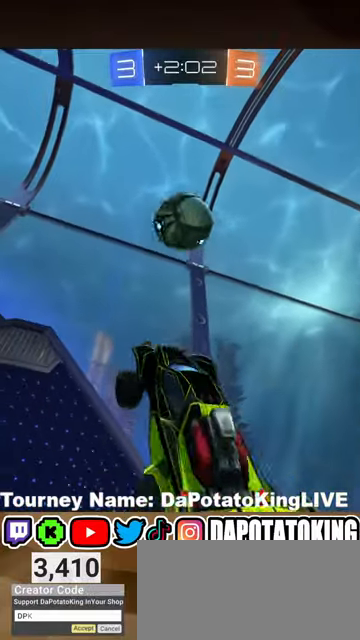
{"buttons": ["R1", "R2"], "left_stick": "center", "right_stick": "center", "events": [[33, "left_stick", "center"]]}
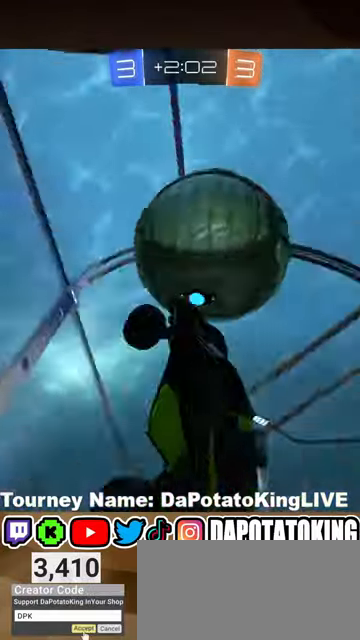
{"buttons": ["L1", "R2"], "left_stick": "up", "right_stick": "center", "events": [[200, "L1", "down"], [200, "R1", "up"], [200, "R2", "up"], [233, "left_stick", "up-right"], [500, "R2", "down"], [500, "left_stick", "up"]]}
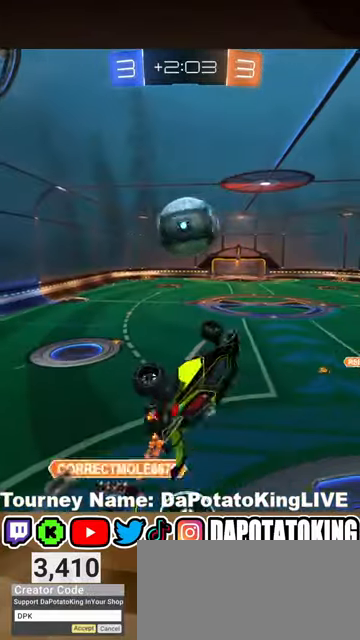
{"buttons": ["R1", "R2"], "left_stick": "down", "right_stick": "center", "events": [[100, "L1", "up"], [200, "L1", "down"], [300, "R1", "down"], [333, "L1", "up"], [367, "left_stick", "down"]]}
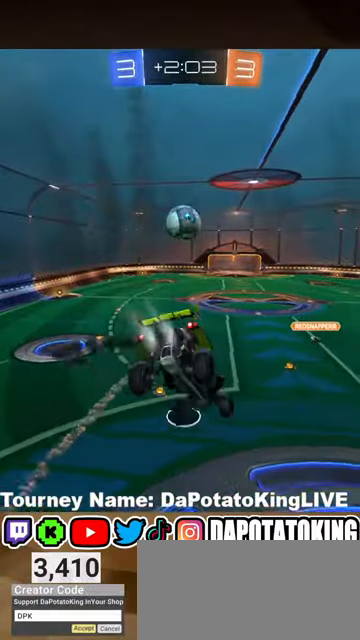
{"buttons": ["L2", "R1", "R2"], "left_stick": "down", "right_stick": "center", "events": [[100, "left_stick", "center"], [367, "left_stick", "down"], [433, "L2", "down"]]}
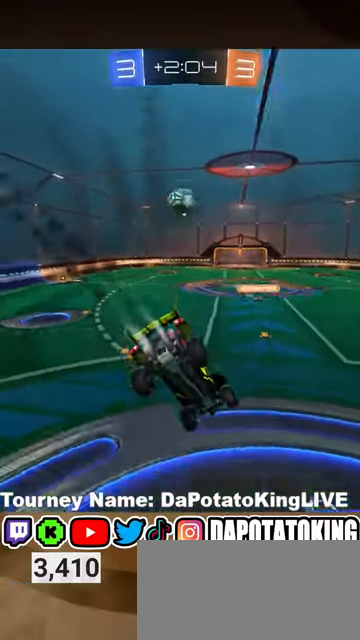
{"buttons": ["R2"], "left_stick": "left", "right_stick": "center", "events": [[33, "L2", "up"], [67, "left_stick", "center"], [300, "R1", "up"], [300, "left_stick", "left"]]}